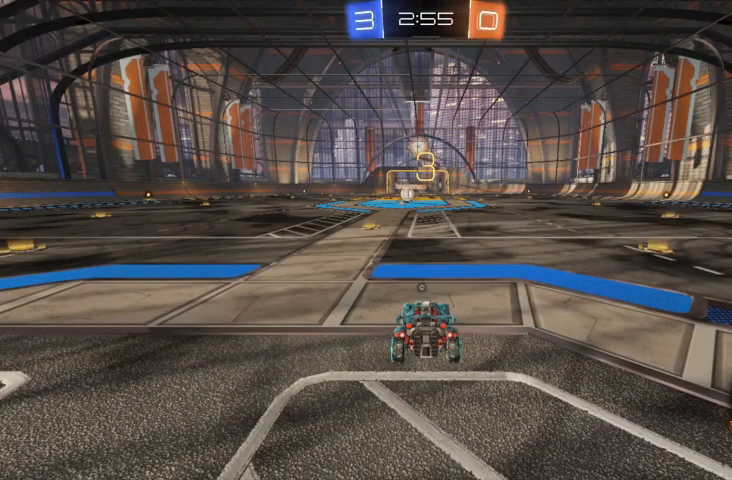
Gameplay with a controller (Xbox layout); each line is a JSON object with the inputs held at the frame after it. "events" lists button and stick changes between this image and that frame as [ms after this image, input, new state], when the widget could be followed in between.
{"buttons": ["R2"], "left_stick": "center", "right_stick": "center", "events": [[167, "R2", "down"]]}
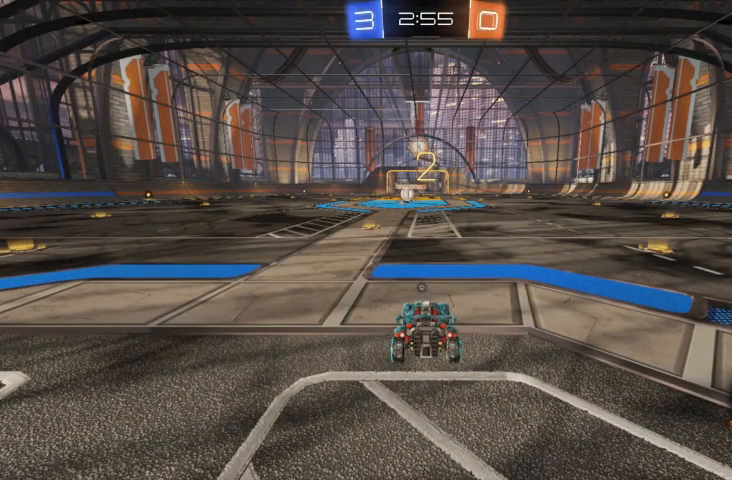
{"buttons": ["Y", "R2"], "left_stick": "center", "right_stick": "center", "events": [[400, "Y", "down"], [467, "Y", "up"], [500, "Y", "down"]]}
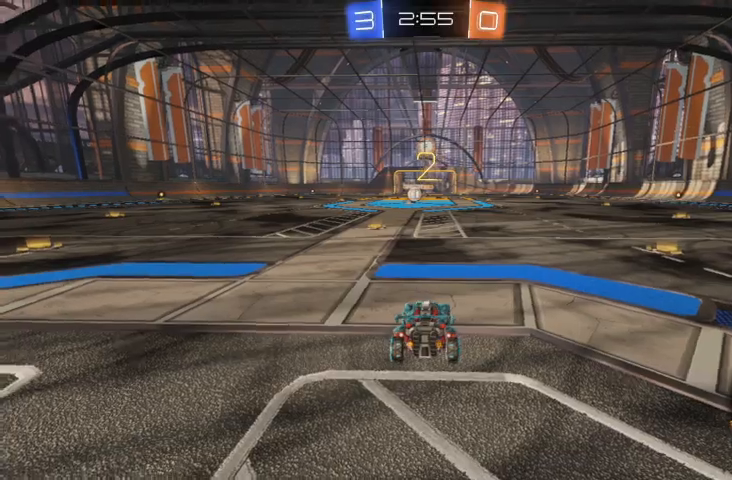
{"buttons": ["R2"], "left_stick": "center", "right_stick": "center", "events": [[100, "Y", "up"], [267, "Y", "down"], [300, "Y", "up"], [433, "Y", "down"], [500, "Y", "up"]]}
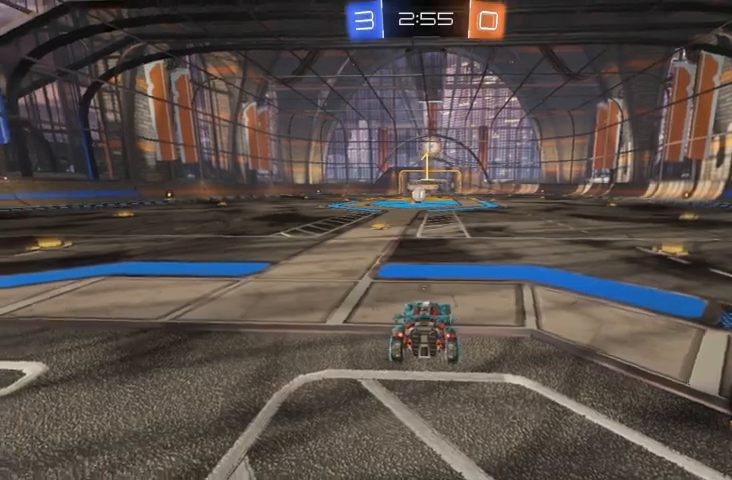
{"buttons": ["B", "R2"], "left_stick": "up-left", "right_stick": "center", "events": [[200, "Y", "down"], [267, "Y", "up"], [367, "B", "down"], [367, "left_stick", "up-left"]]}
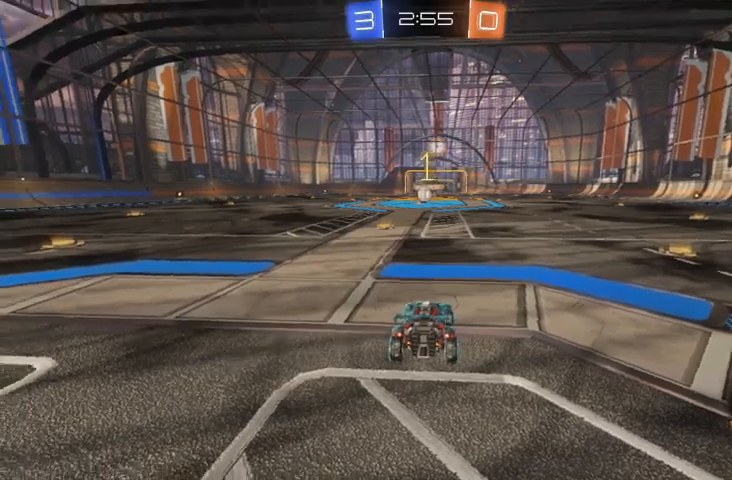
{"buttons": ["R2"], "left_stick": "right", "right_stick": "center", "events": [[33, "left_stick", "center"], [333, "left_stick", "right"], [433, "B", "up"]]}
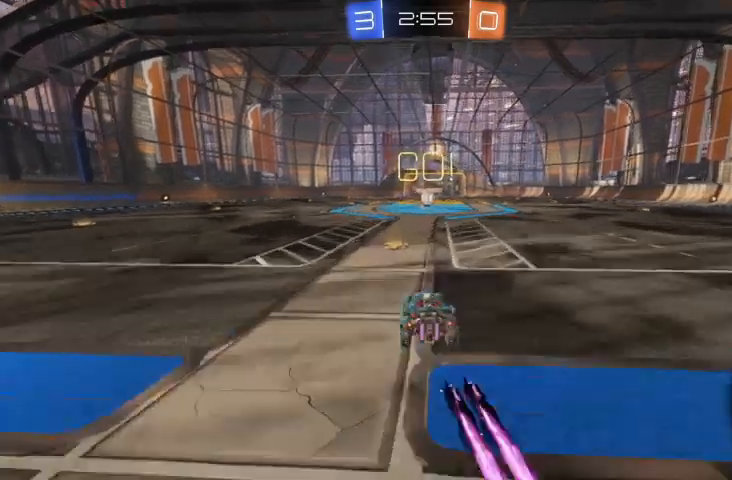
{"buttons": ["B", "R2"], "left_stick": "center", "right_stick": "center", "events": [[100, "A", "down"], [133, "A", "up"], [167, "left_stick", "up-left"], [200, "A", "down"], [267, "A", "up"], [400, "B", "down"], [400, "left_stick", "center"]]}
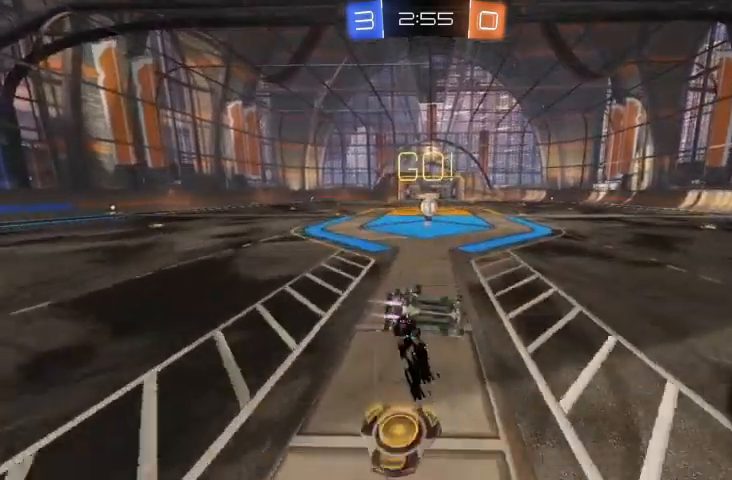
{"buttons": ["B", "R2"], "left_stick": "center", "right_stick": "center", "events": [[367, "B", "up"], [467, "B", "down"]]}
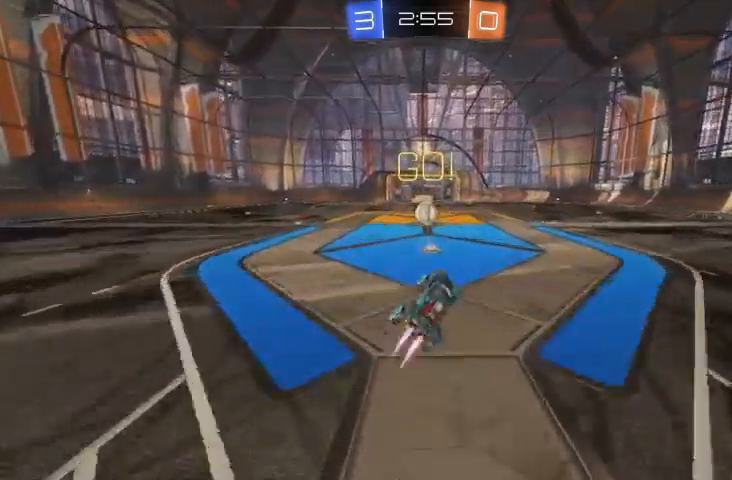
{"buttons": ["A", "R2"], "left_stick": "up-left", "right_stick": "center", "events": [[333, "B", "up"], [467, "left_stick", "up-left"], [500, "A", "down"]]}
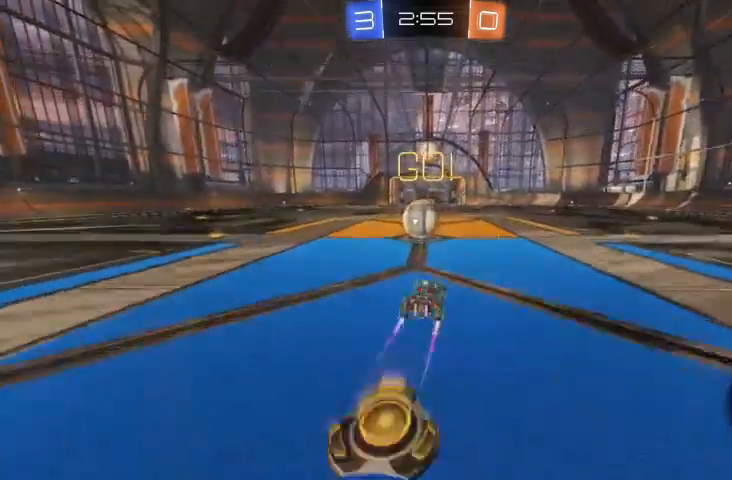
{"buttons": [], "left_stick": "center", "right_stick": "center", "events": [[33, "A", "up"], [100, "A", "down"], [233, "A", "up"], [300, "left_stick", "center"], [400, "R2", "up"]]}
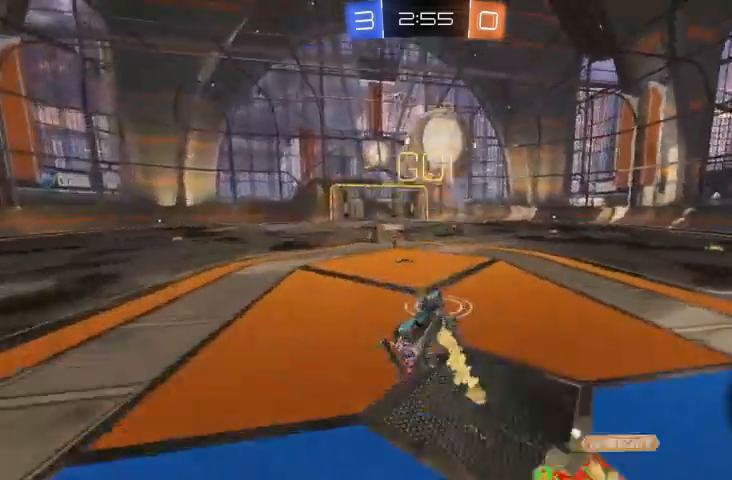
{"buttons": [], "left_stick": "center", "right_stick": "center", "events": []}
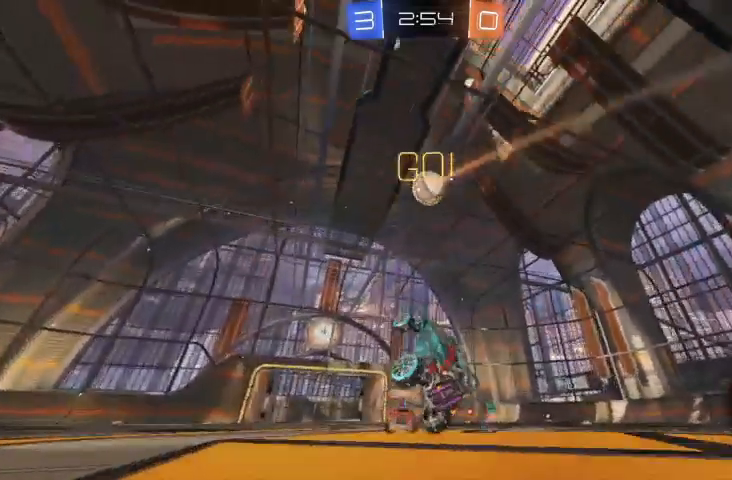
{"buttons": ["R2"], "left_stick": "center", "right_stick": "center"}
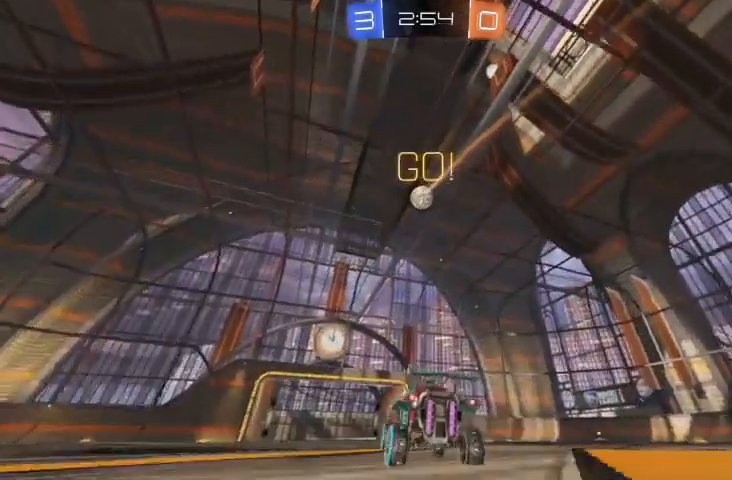
{"buttons": [], "left_stick": "center", "right_stick": "center", "events": [[133, "R2", "up"], [233, "left_stick", "right"], [367, "left_stick", "center"]]}
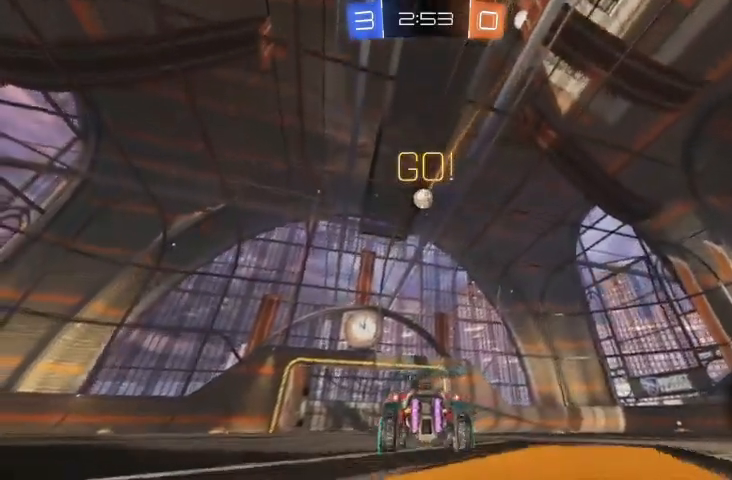
{"buttons": ["R2"], "left_stick": "center", "right_stick": "center", "events": [[100, "left_stick", "right"], [267, "left_stick", "center"], [433, "R2", "down"]]}
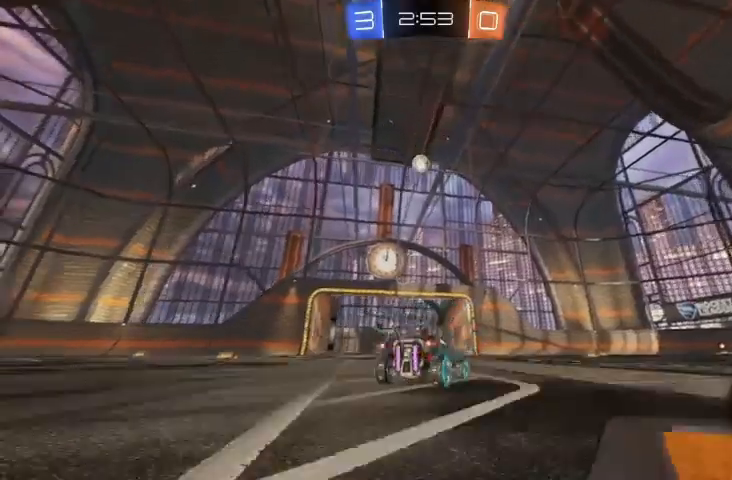
{"buttons": ["R2"], "left_stick": "center", "right_stick": "center", "events": [[167, "R2", "up"], [200, "left_stick", "up-left"], [333, "left_stick", "center"], [400, "R2", "down"]]}
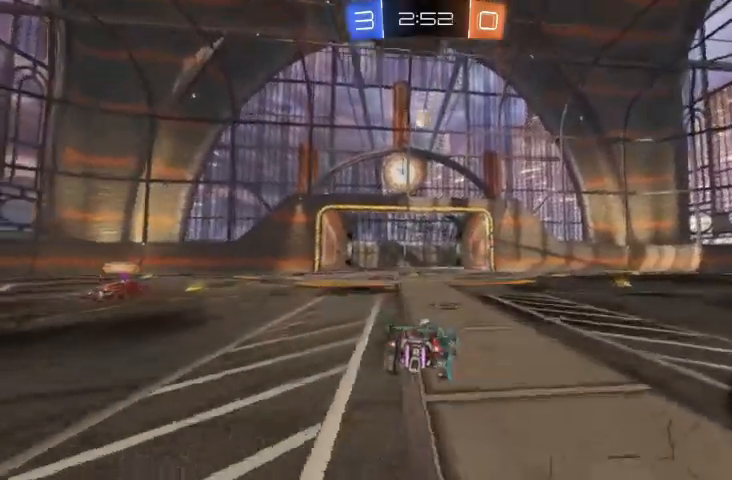
{"buttons": [], "left_stick": "up-left", "right_stick": "center", "events": [[100, "R2", "up"], [100, "left_stick", "up-left"], [167, "R2", "down"], [233, "left_stick", "center"], [400, "left_stick", "up-left"], [467, "R2", "up"]]}
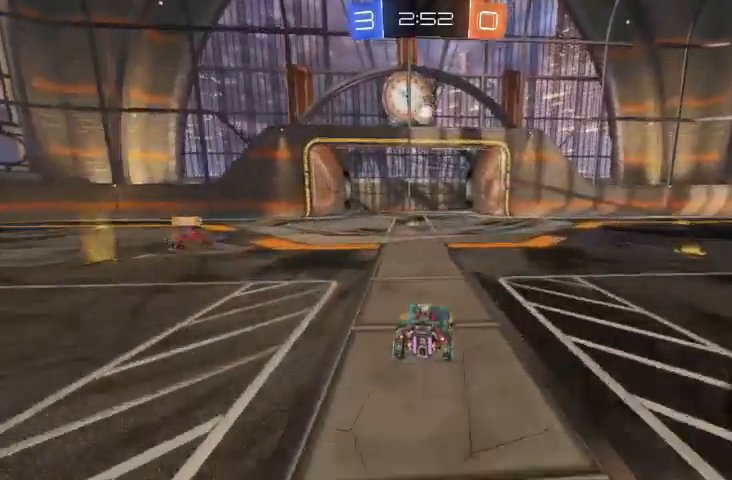
{"buttons": [], "left_stick": "center", "right_stick": "center", "events": [[67, "L2", "down"], [100, "left_stick", "center"], [433, "L2", "up"]]}
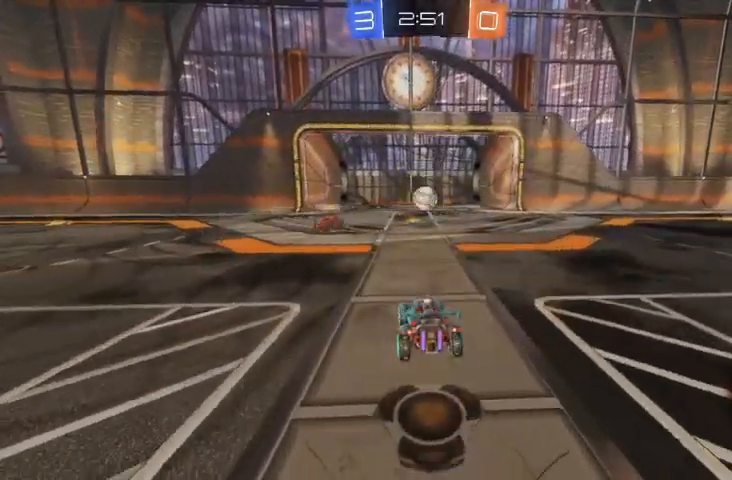
{"buttons": ["R2"], "left_stick": "center", "right_stick": "center", "events": [[67, "R2", "down"], [100, "left_stick", "right"], [233, "R2", "up"], [267, "left_stick", "center"], [467, "R2", "down"]]}
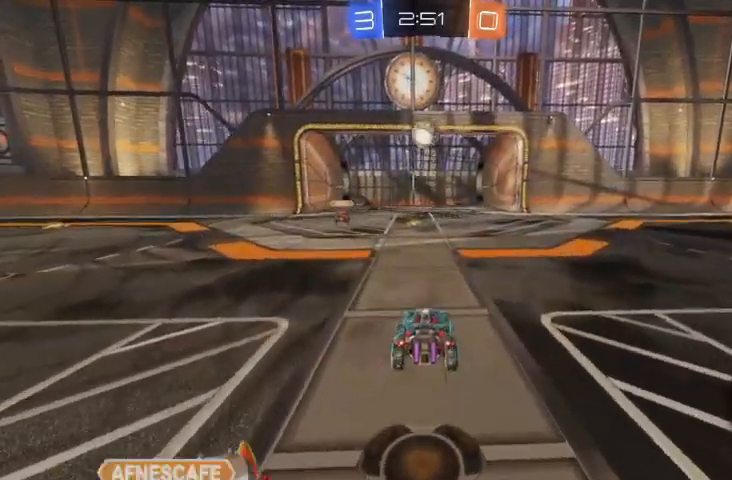
{"buttons": ["R2"], "left_stick": "center", "right_stick": "center", "events": [[100, "R2", "up"], [167, "R2", "down"], [233, "A", "down"], [233, "left_stick", "down"], [433, "A", "up"], [500, "left_stick", "center"]]}
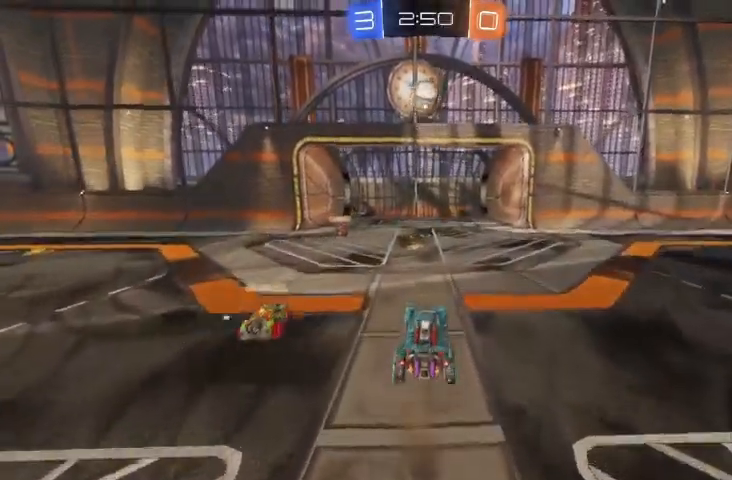
{"buttons": ["B", "R2"], "left_stick": "center", "right_stick": "center", "events": [[33, "B", "down"]]}
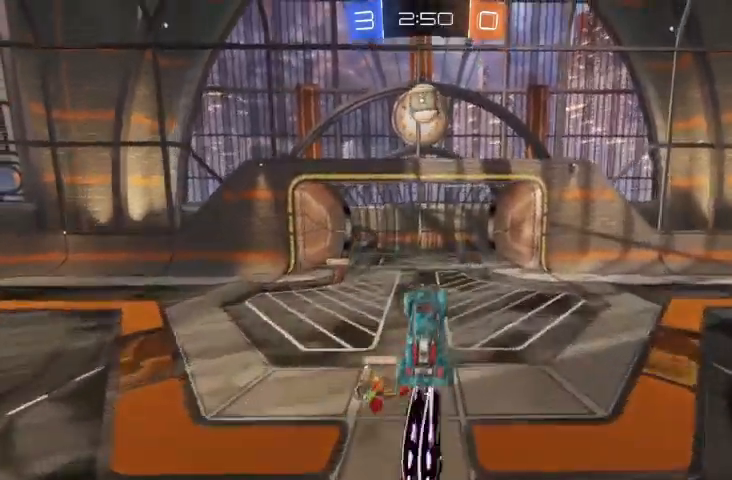
{"buttons": ["B", "R2"], "left_stick": "up", "right_stick": "center", "events": [[167, "B", "up"], [367, "left_stick", "up"], [500, "B", "down"]]}
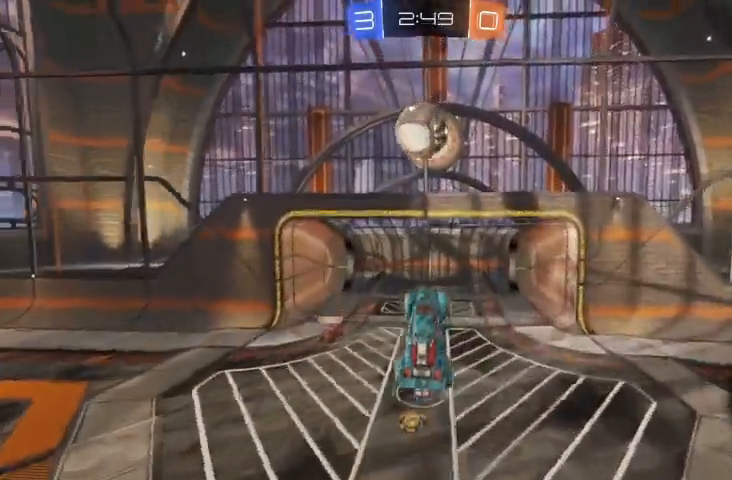
{"buttons": ["L2"], "left_stick": "up-left", "right_stick": "center", "events": [[33, "left_stick", "center"], [133, "B", "up"], [167, "B", "down"], [267, "B", "up"], [267, "left_stick", "up-left"], [367, "R2", "up"], [500, "L2", "down"]]}
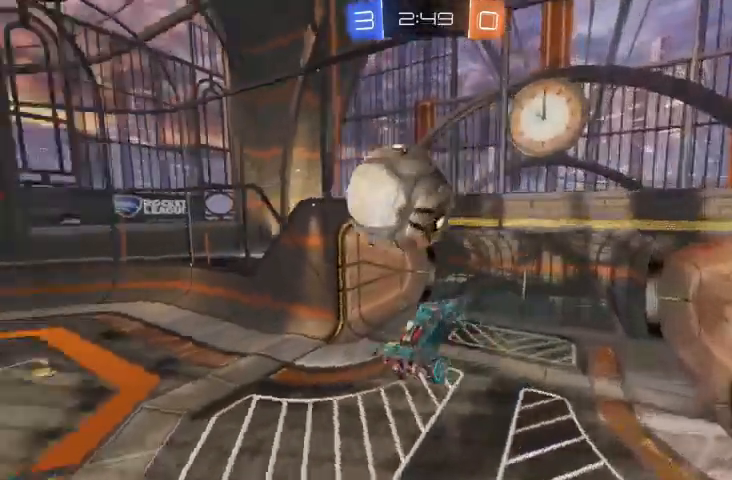
{"buttons": ["R2"], "left_stick": "up-left", "right_stick": "center", "events": [[133, "L2", "up"], [467, "R2", "down"]]}
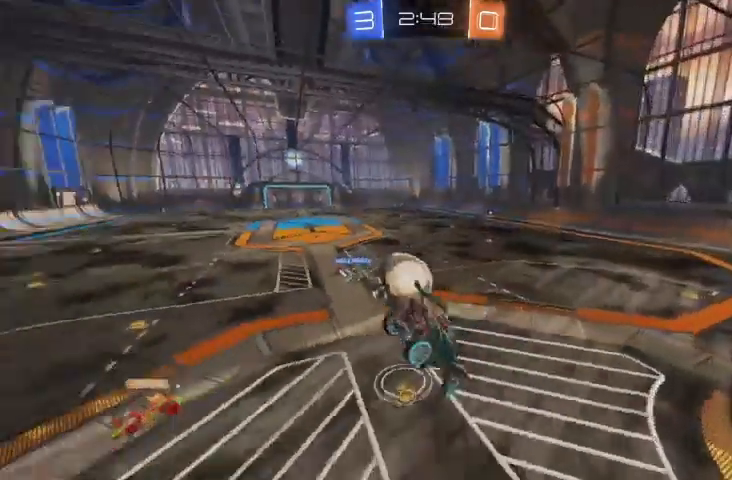
{"buttons": [], "left_stick": "center", "right_stick": "center", "events": [[100, "left_stick", "left"], [200, "left_stick", "down-left"], [400, "R2", "up"], [400, "left_stick", "center"]]}
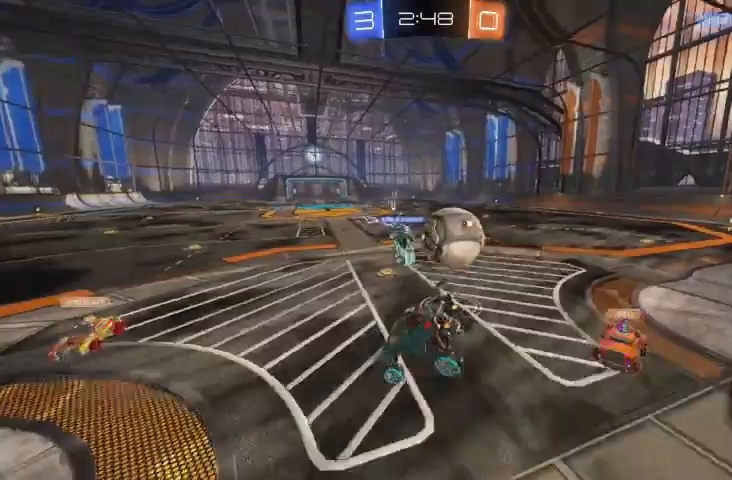
{"buttons": [], "left_stick": "center", "right_stick": "center"}
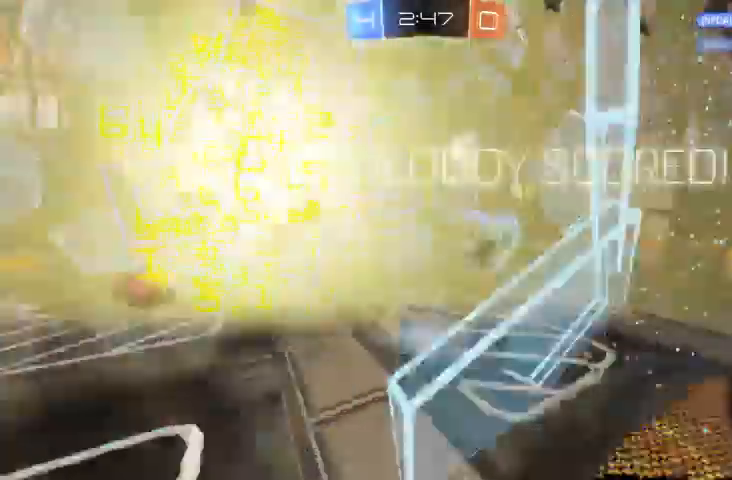
{"buttons": [], "left_stick": "center", "right_stick": "center", "events": [[67, "Y", "down"], [133, "Y", "up"]]}
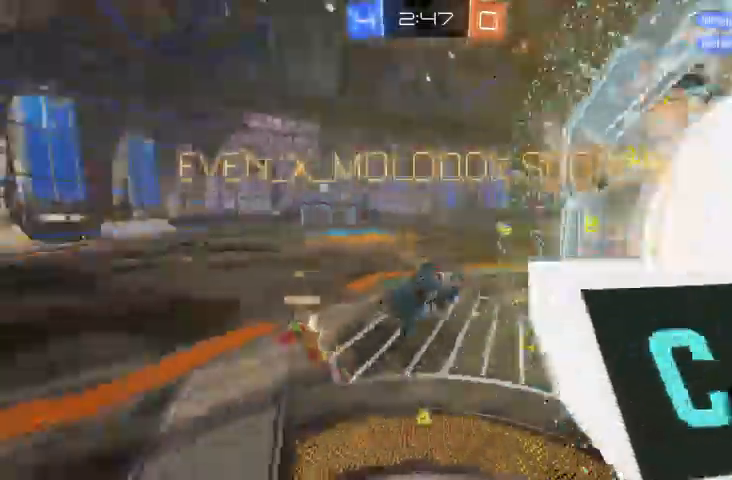
{"buttons": [], "left_stick": "down", "right_stick": "center"}
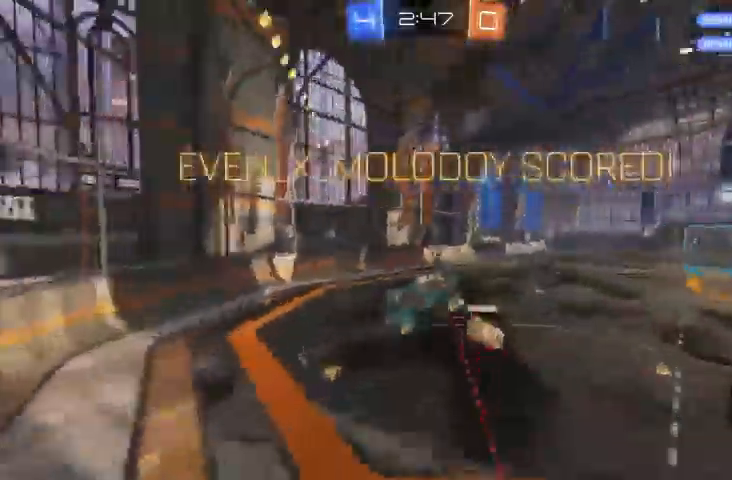
{"buttons": [], "left_stick": "down", "right_stick": "center"}
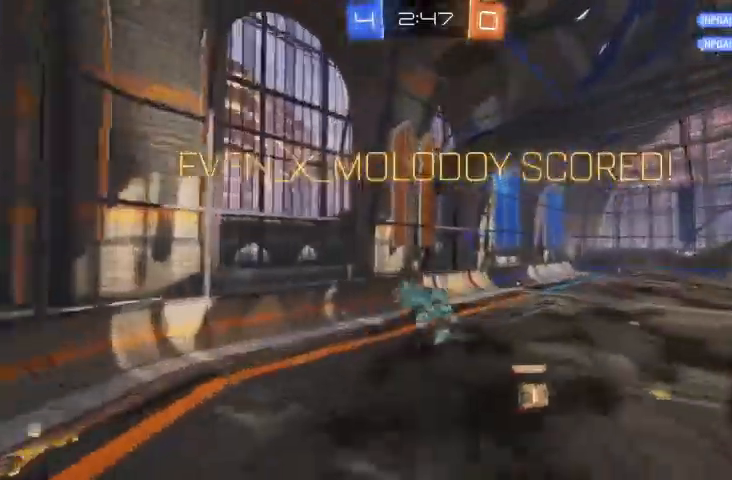
{"buttons": ["R2"], "left_stick": "left", "right_stick": "center", "events": [[67, "R2", "down"], [100, "left_stick", "down-left"], [367, "left_stick", "left"]]}
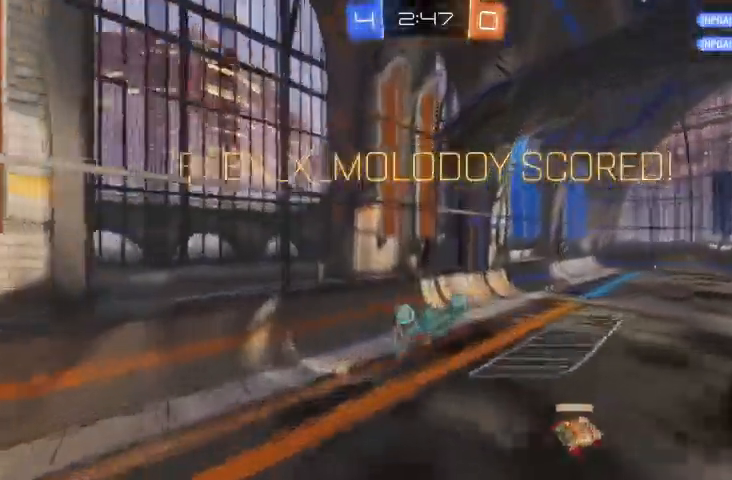
{"buttons": [], "left_stick": "up-left", "right_stick": "center"}